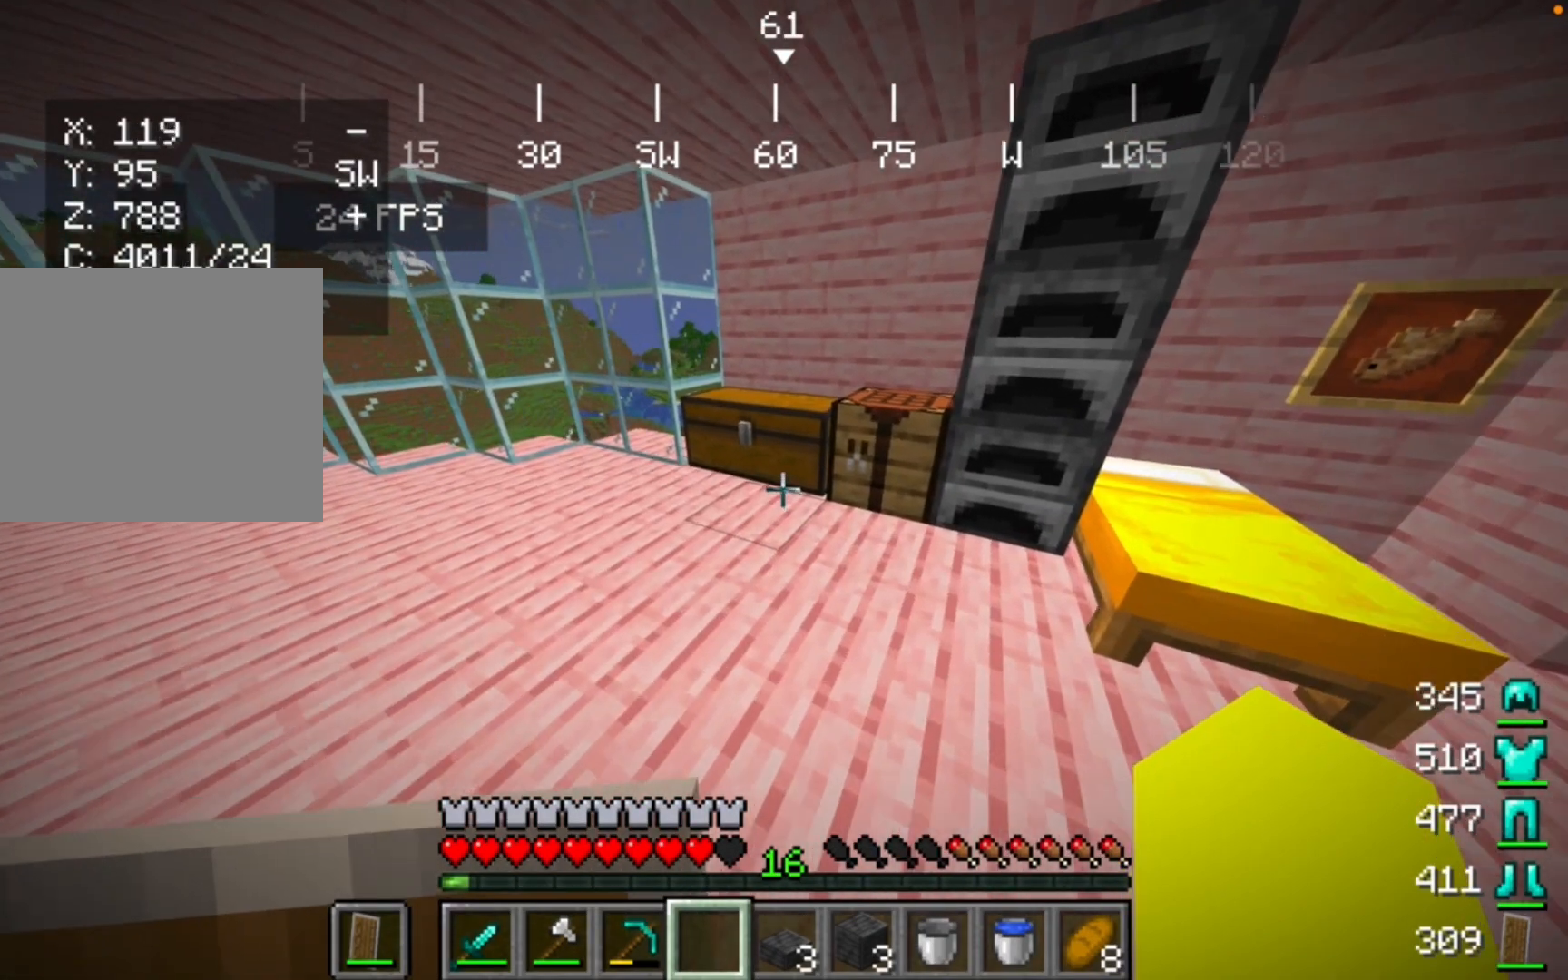
Gameplay with keyboard and mouse; each line is a JSON object with the keys and mouse buttons held at the frame after it. "events" lists presses ("down") and releases ("up") of "mouse_left" and "mouse_right" between this image and that frame as [ms after this image, input, new state], when the widget could be followed in between. "mouse_left", "mouse_right" = the "left", "right" buttons of the "mouse" list. No other keys are recorded. Fast repeated clicks can show as one long hold. Mouse movement is not recorded.
{"keys": [], "mouse": ["right"], "events": [[400, "mouse_right", "down"]]}
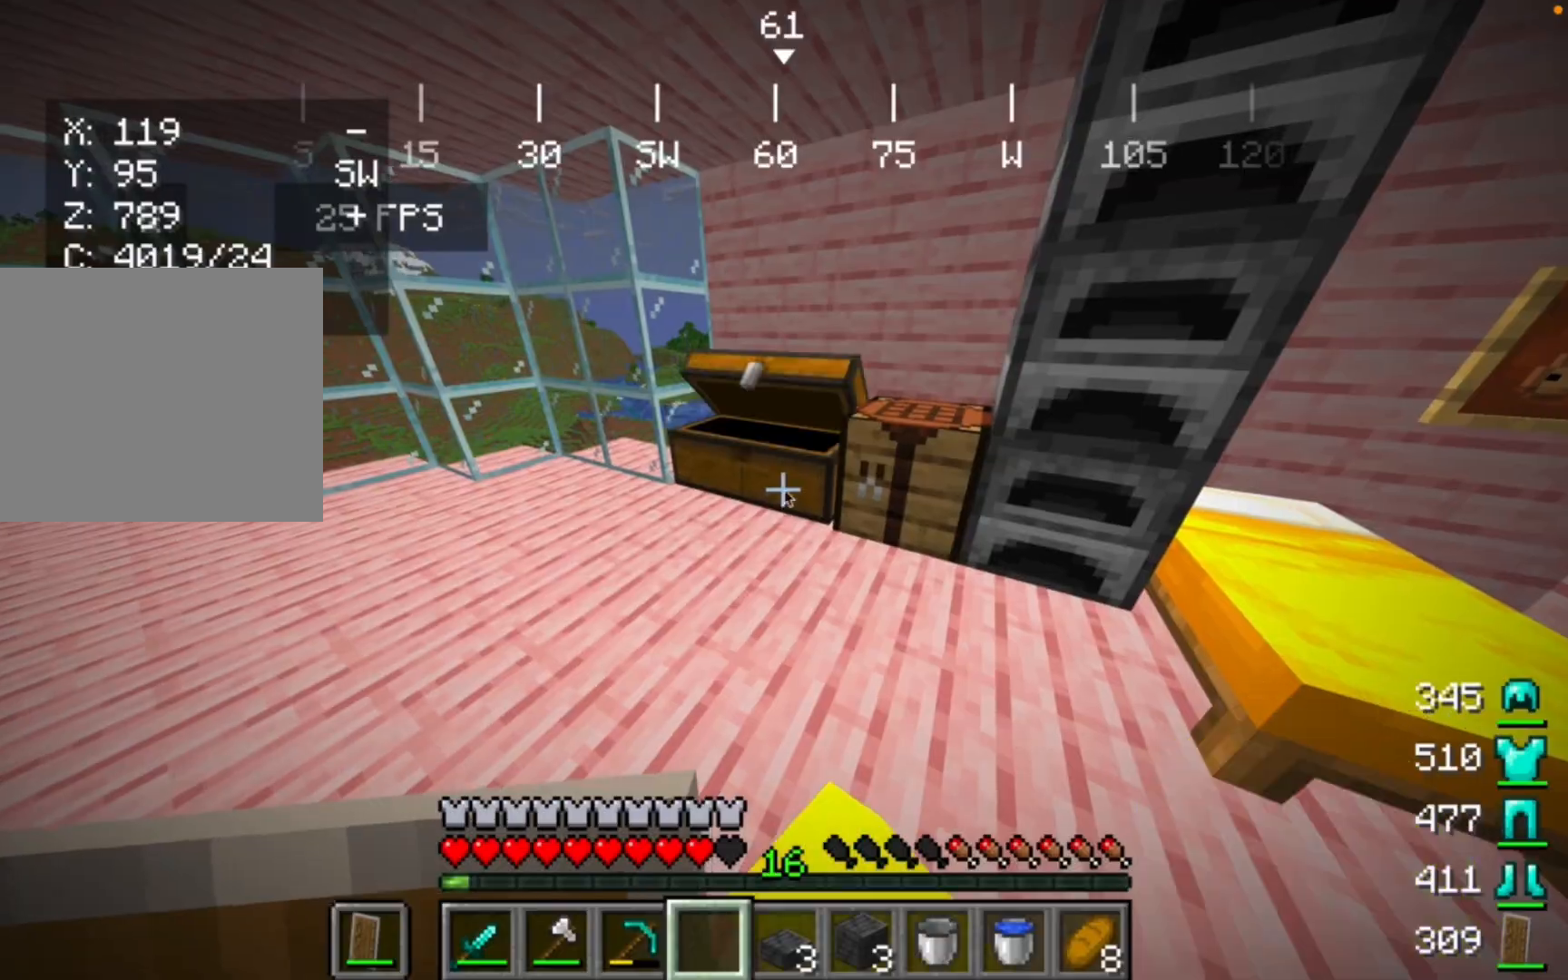
{"keys": [], "mouse": [], "events": [[167, "mouse_right", "up"]]}
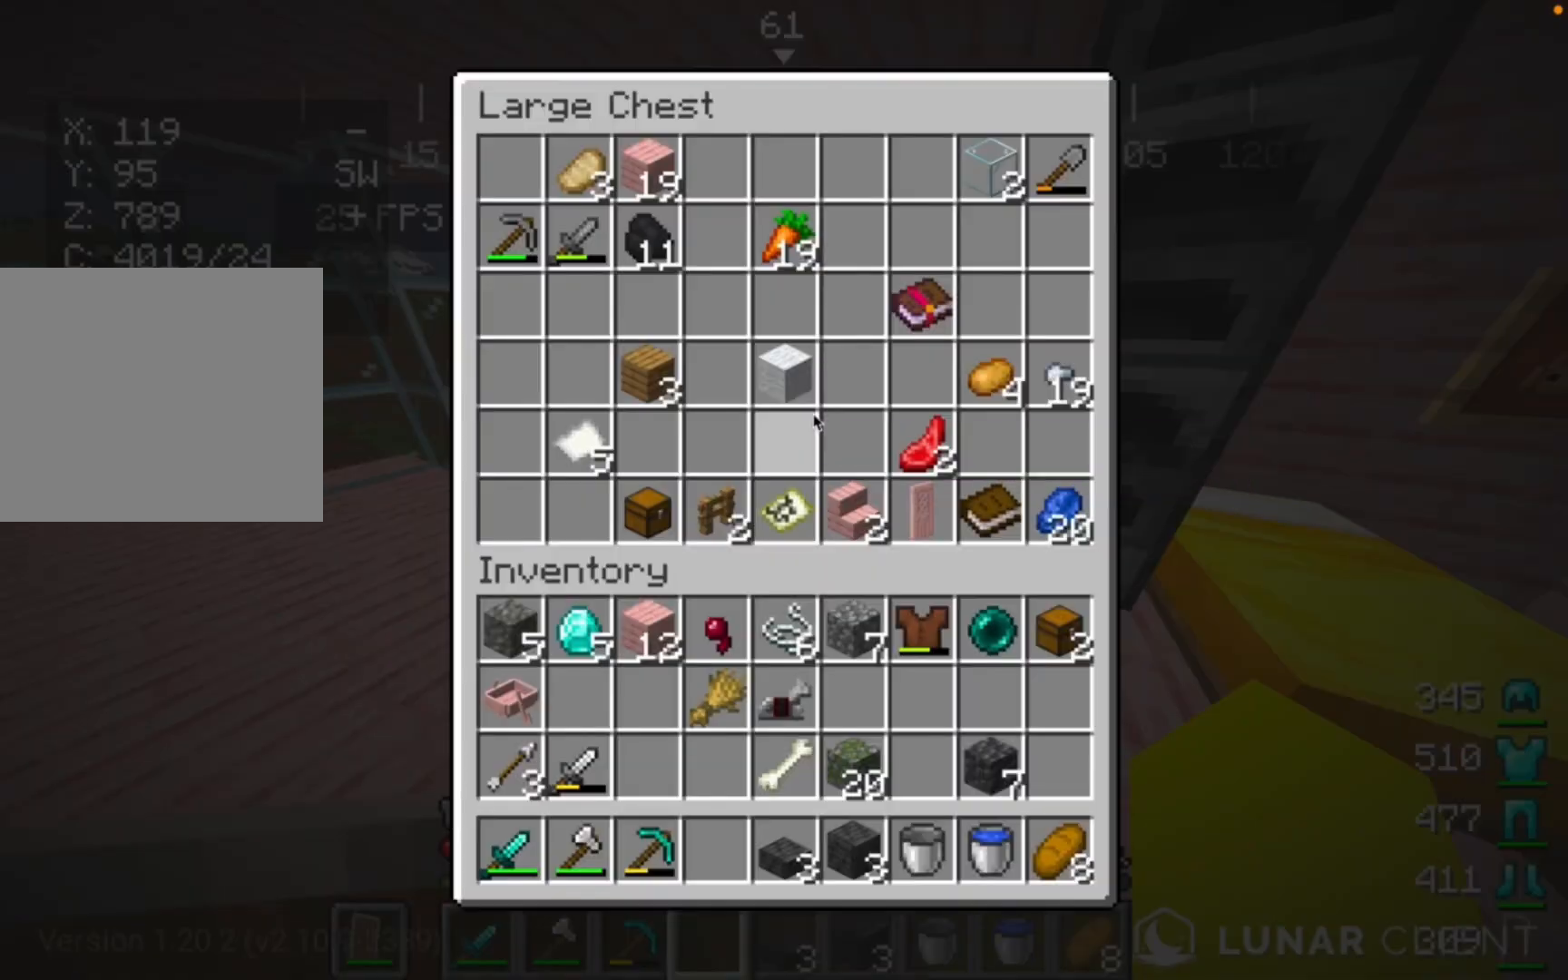
{"keys": [], "mouse": [], "events": []}
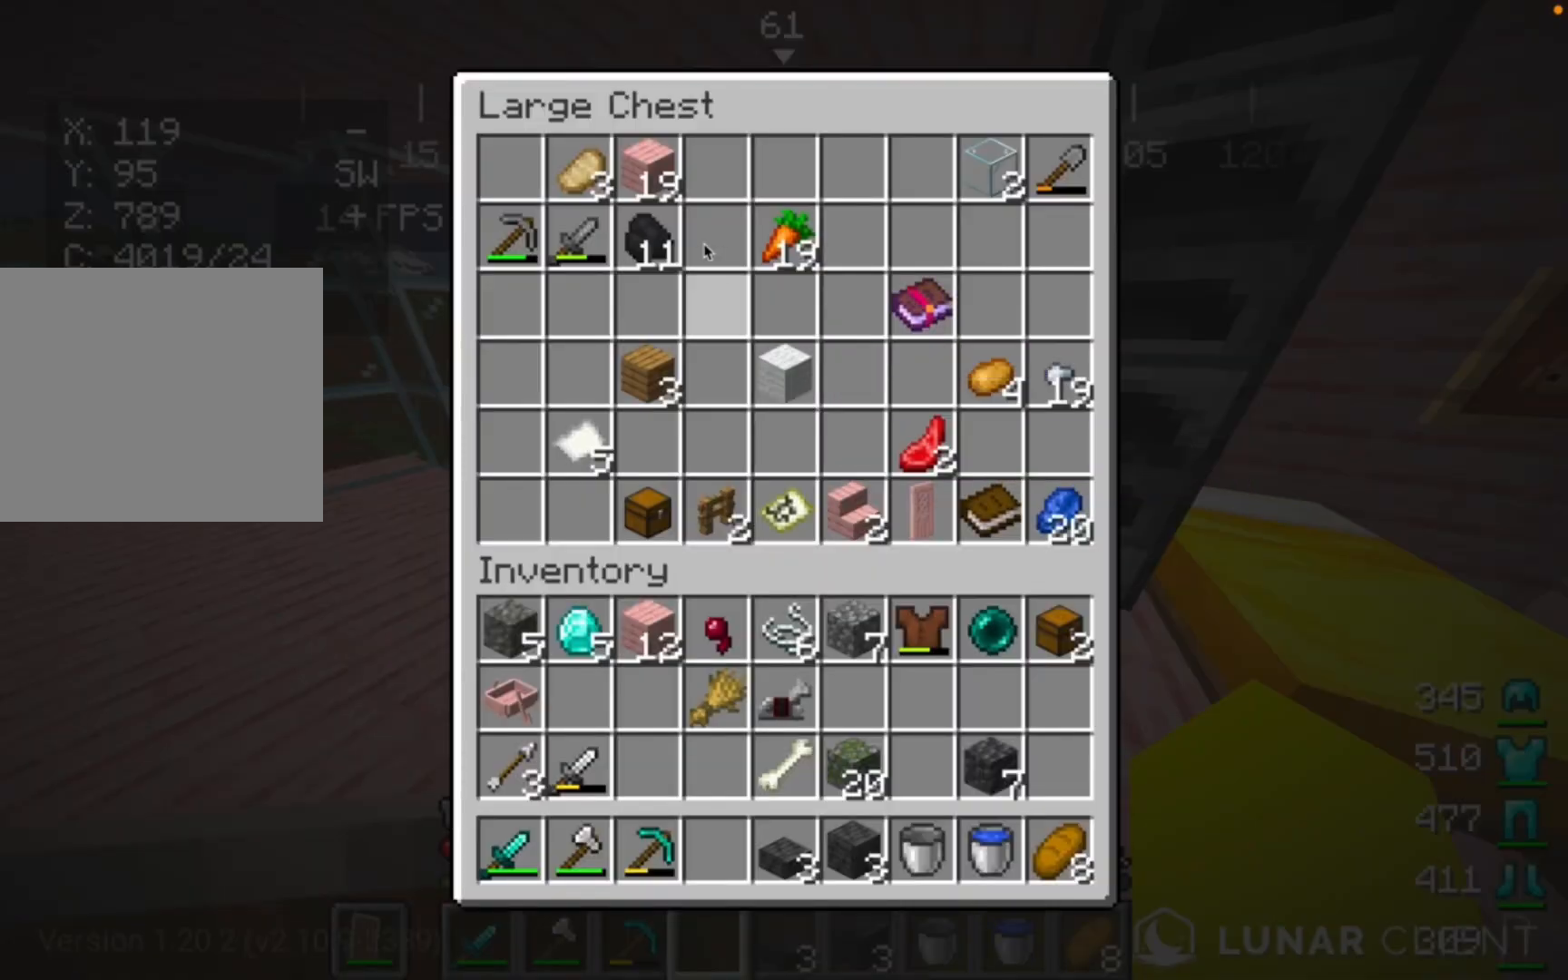
{"keys": [], "mouse": [], "events": []}
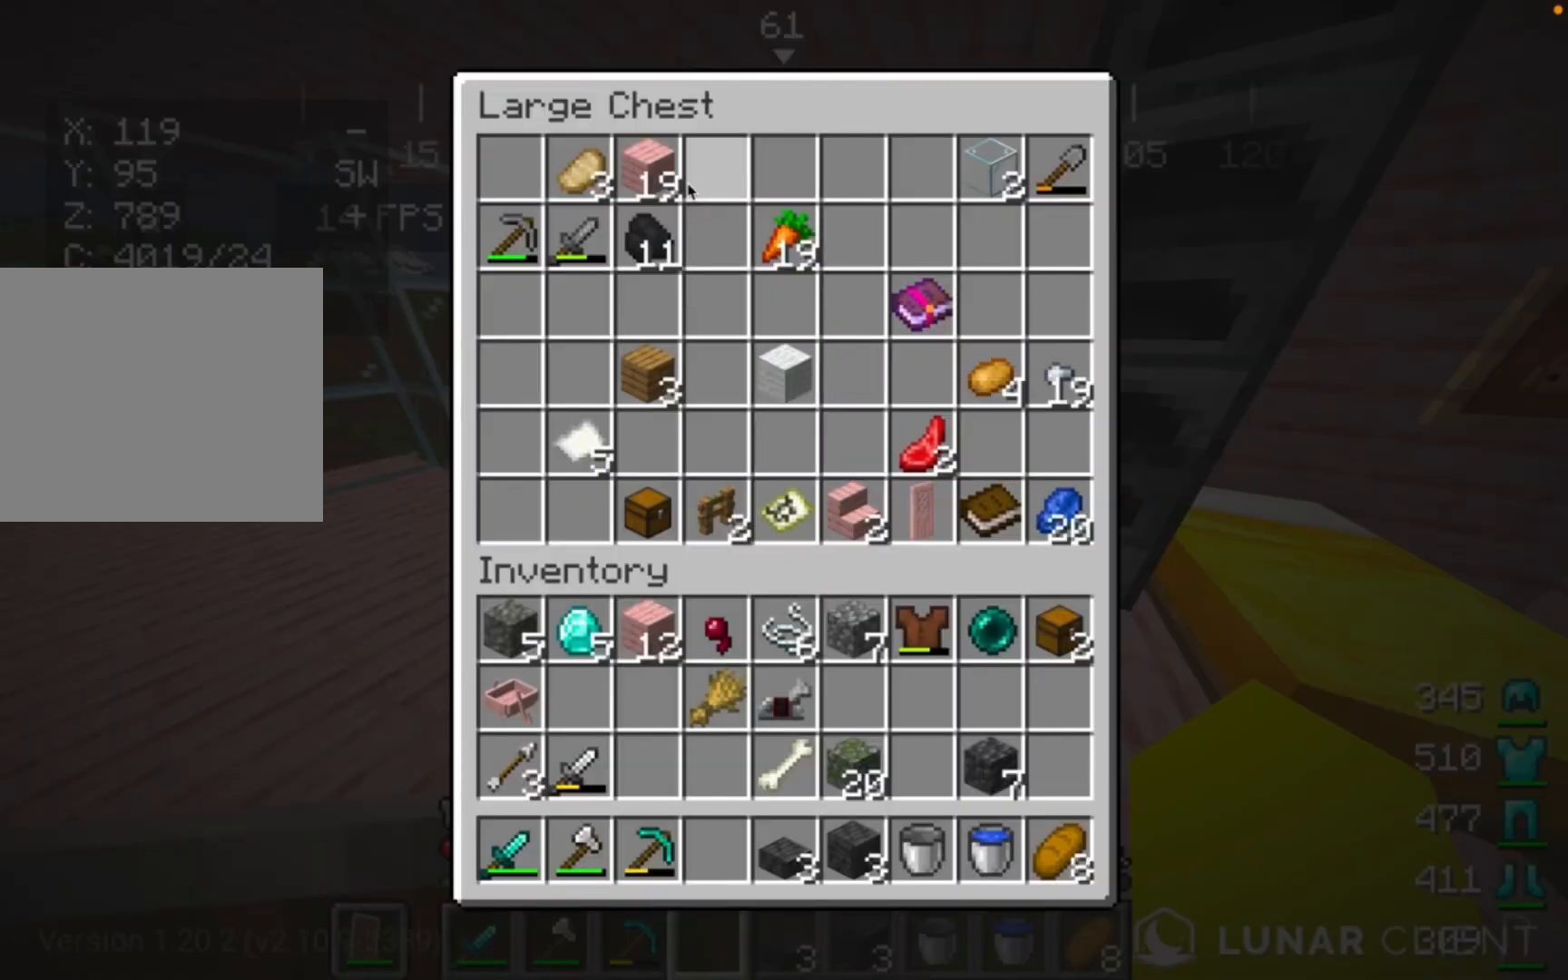
{"keys": [], "mouse": [], "events": []}
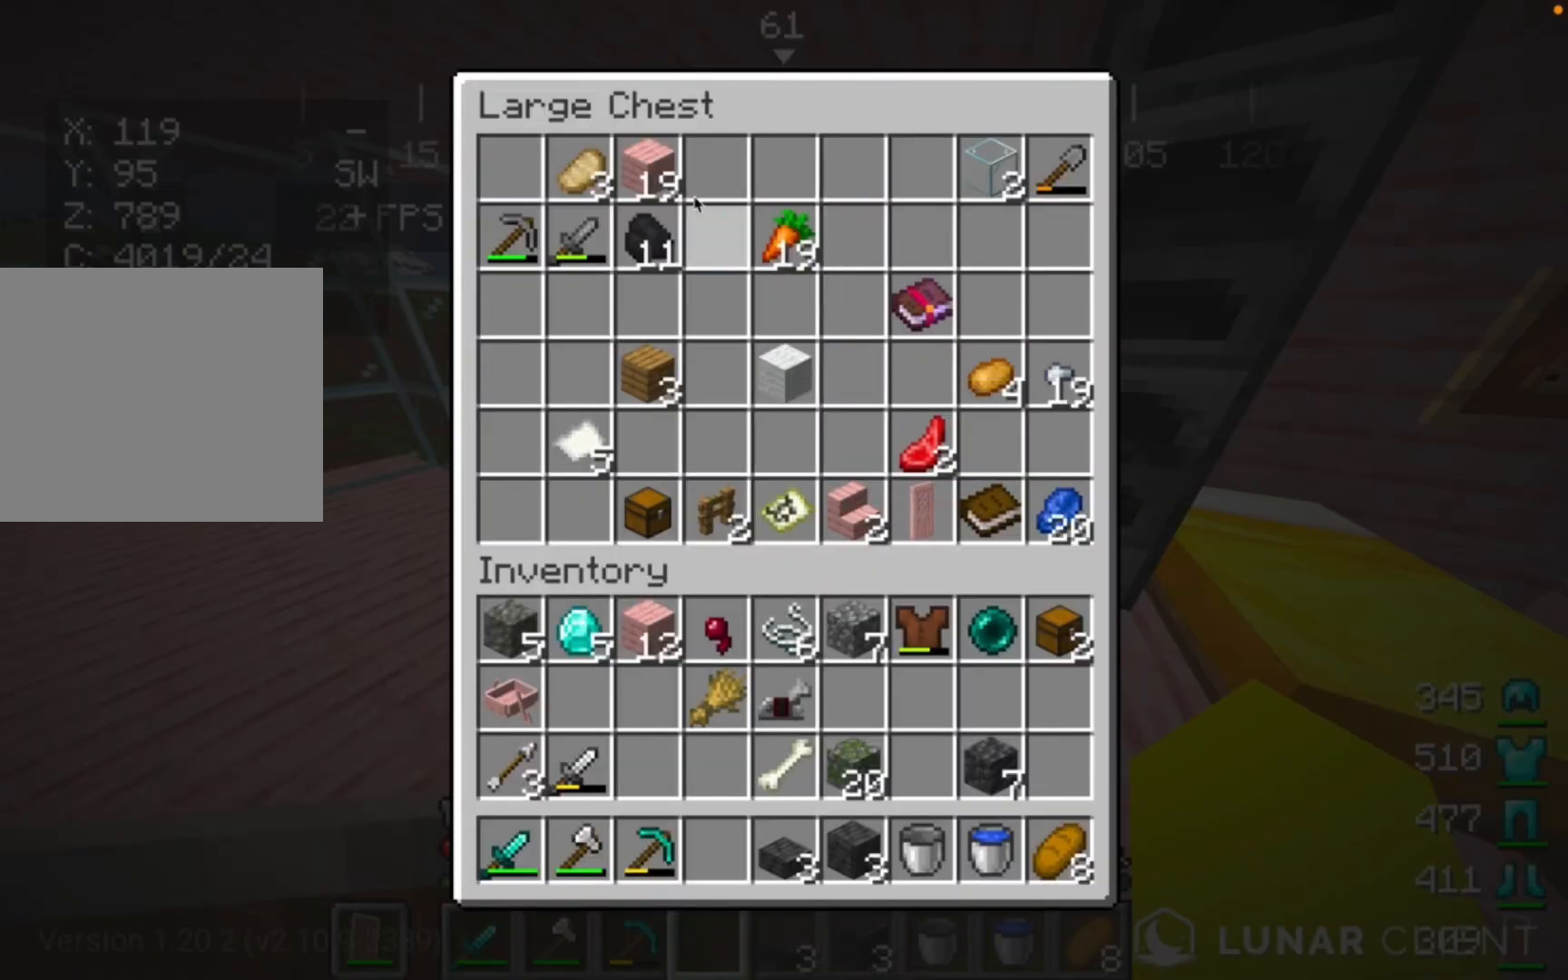
{"keys": [], "mouse": [], "events": []}
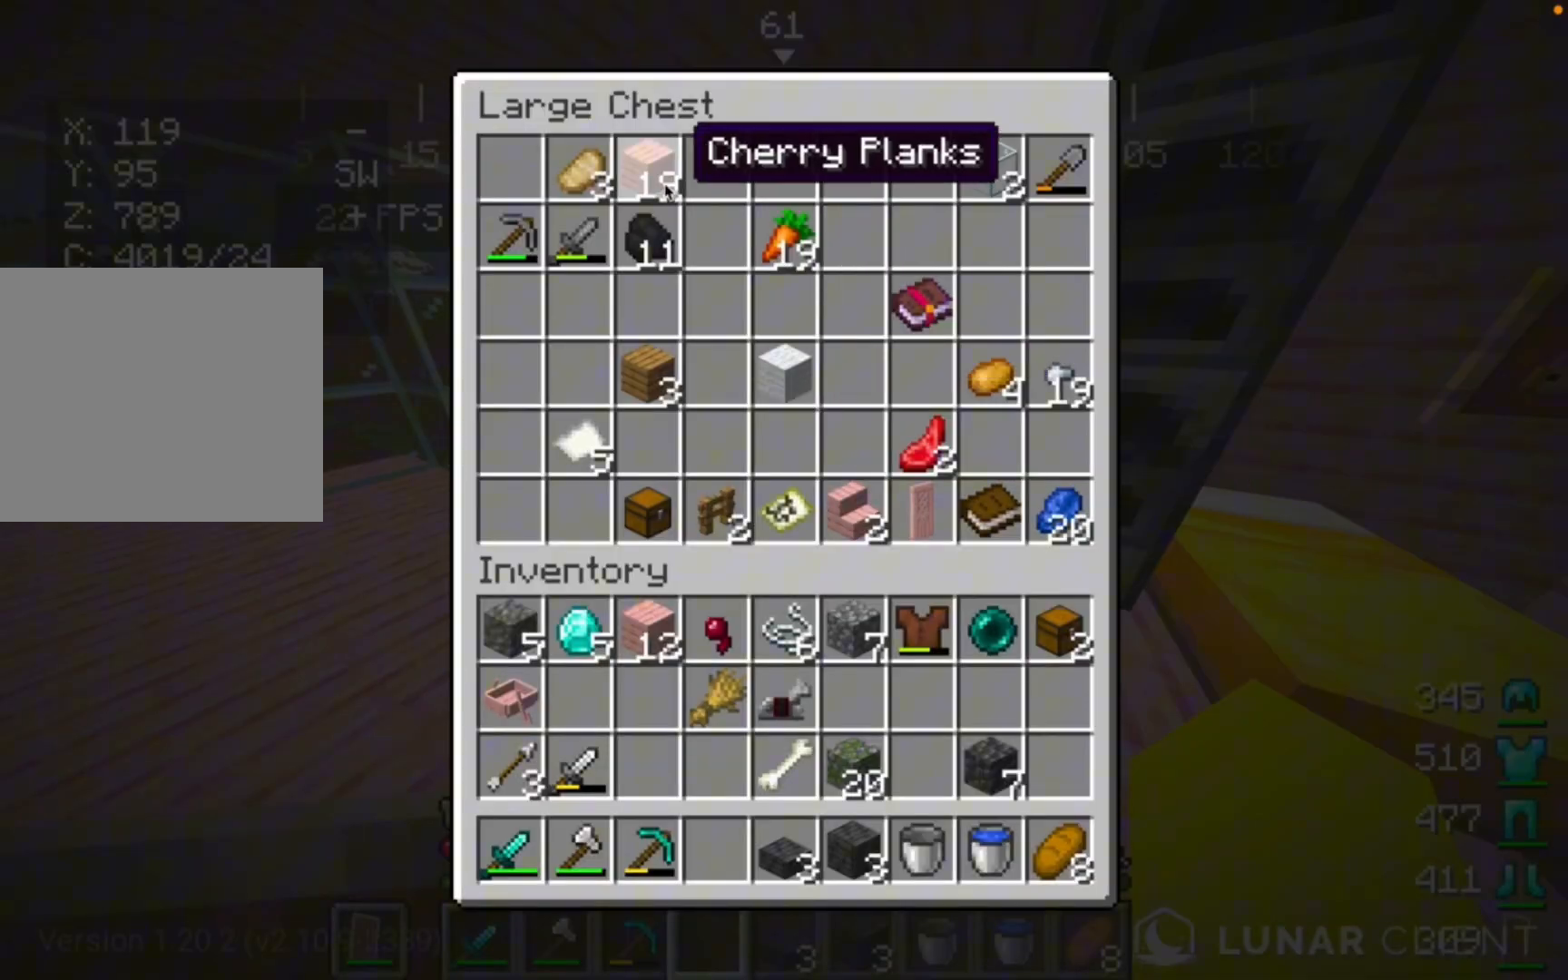
{"keys": [], "mouse": [], "events": []}
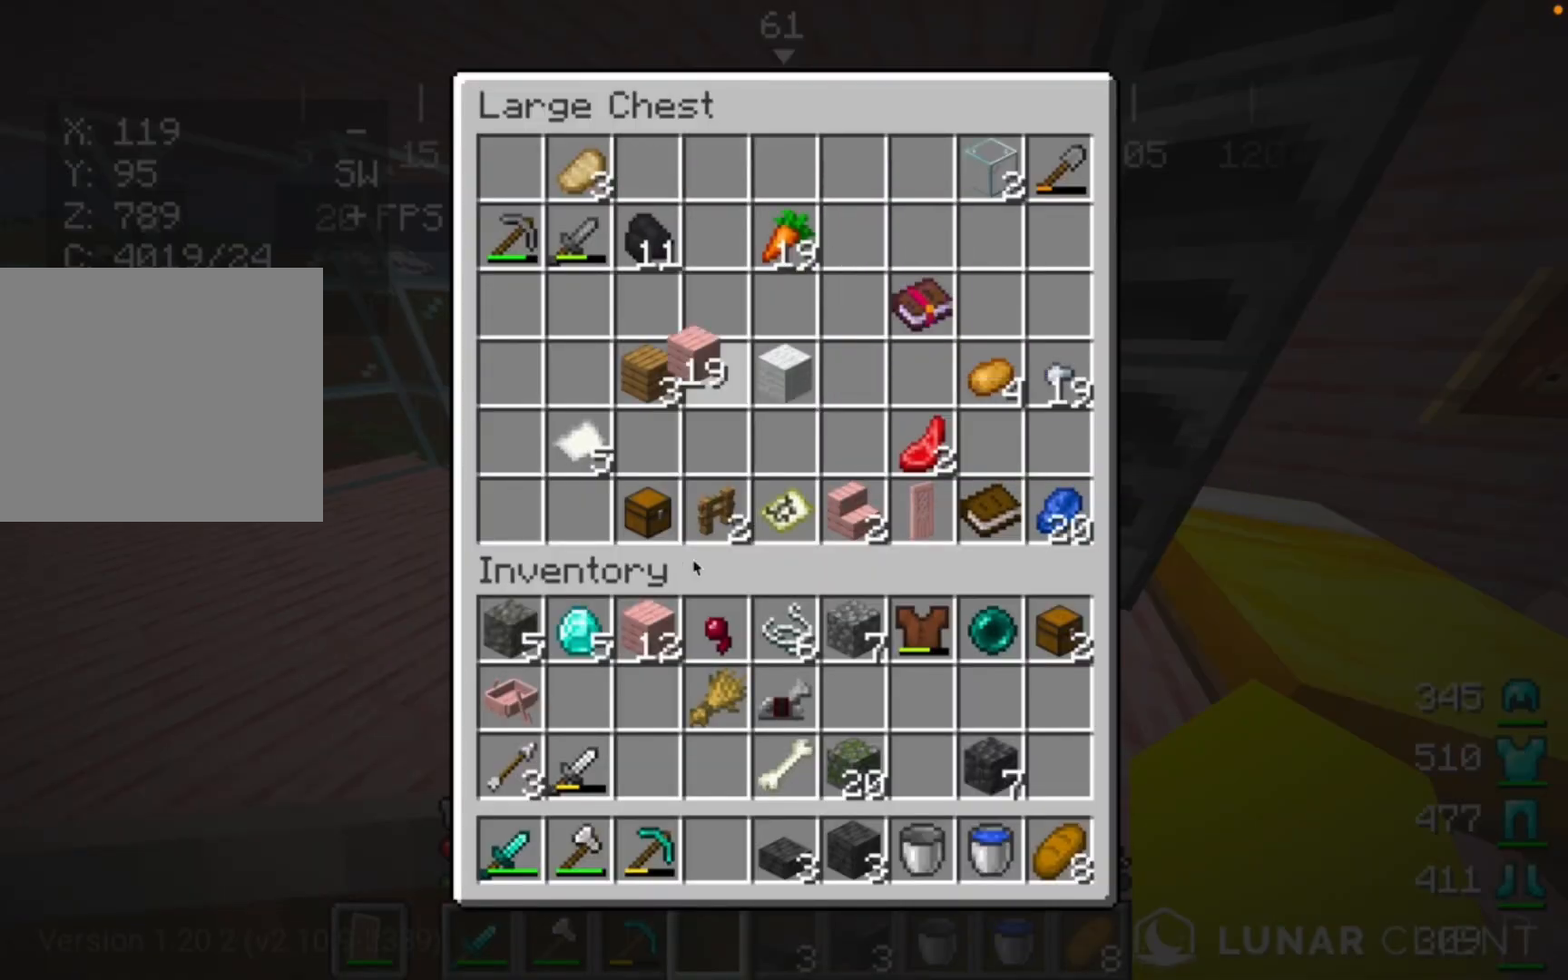
{"keys": [], "mouse": [], "events": []}
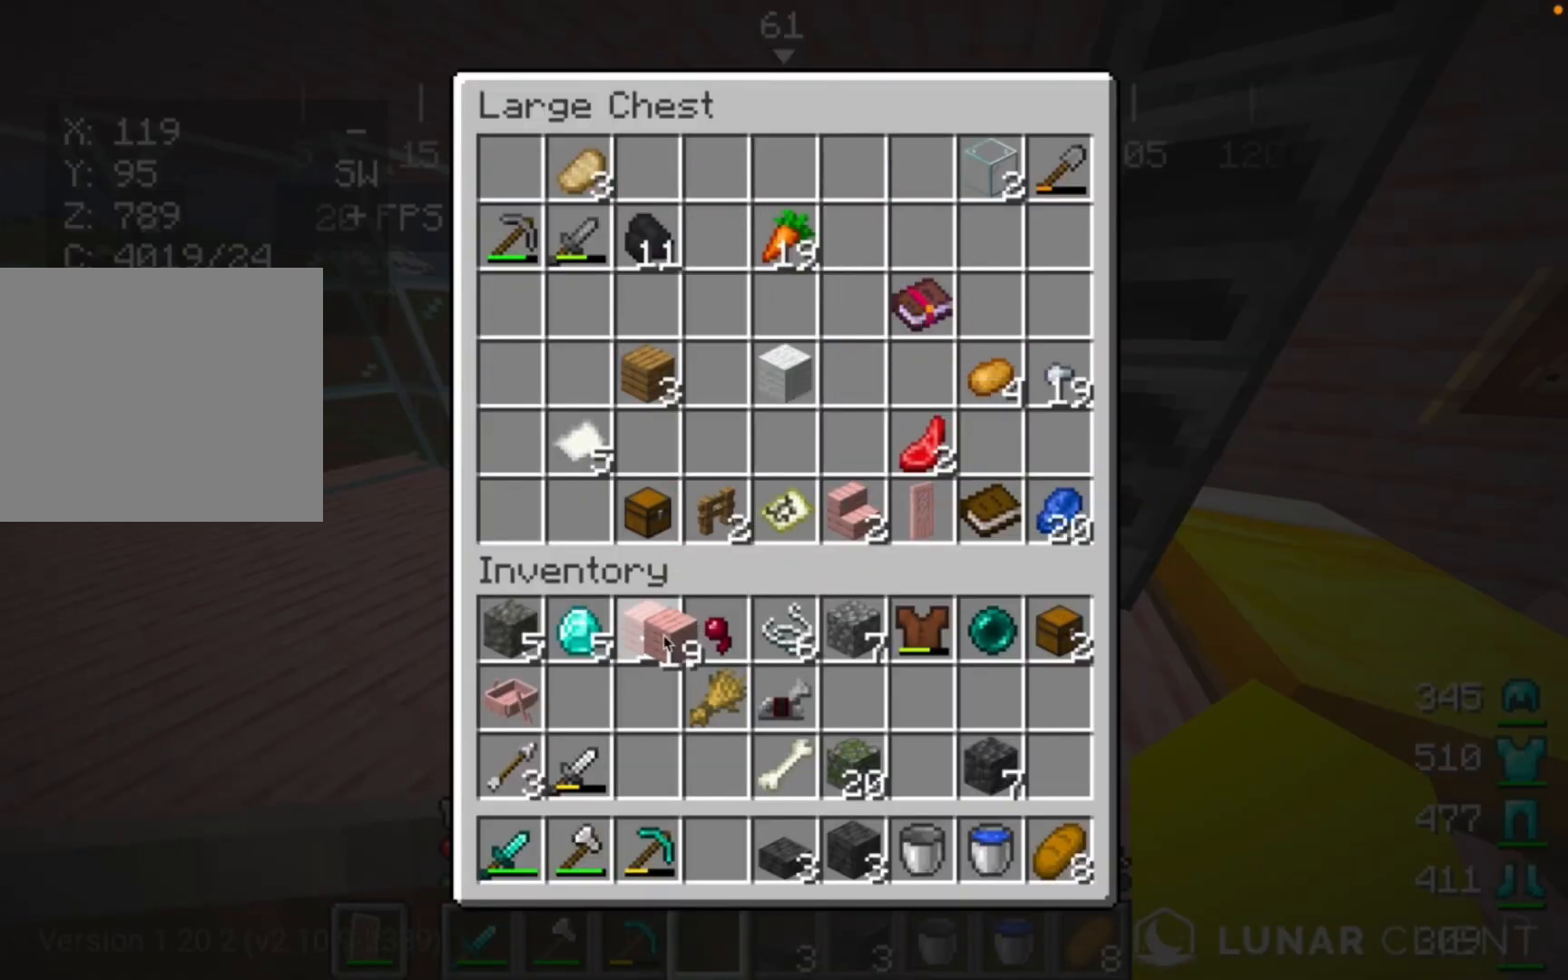
{"keys": [], "mouse": [], "events": []}
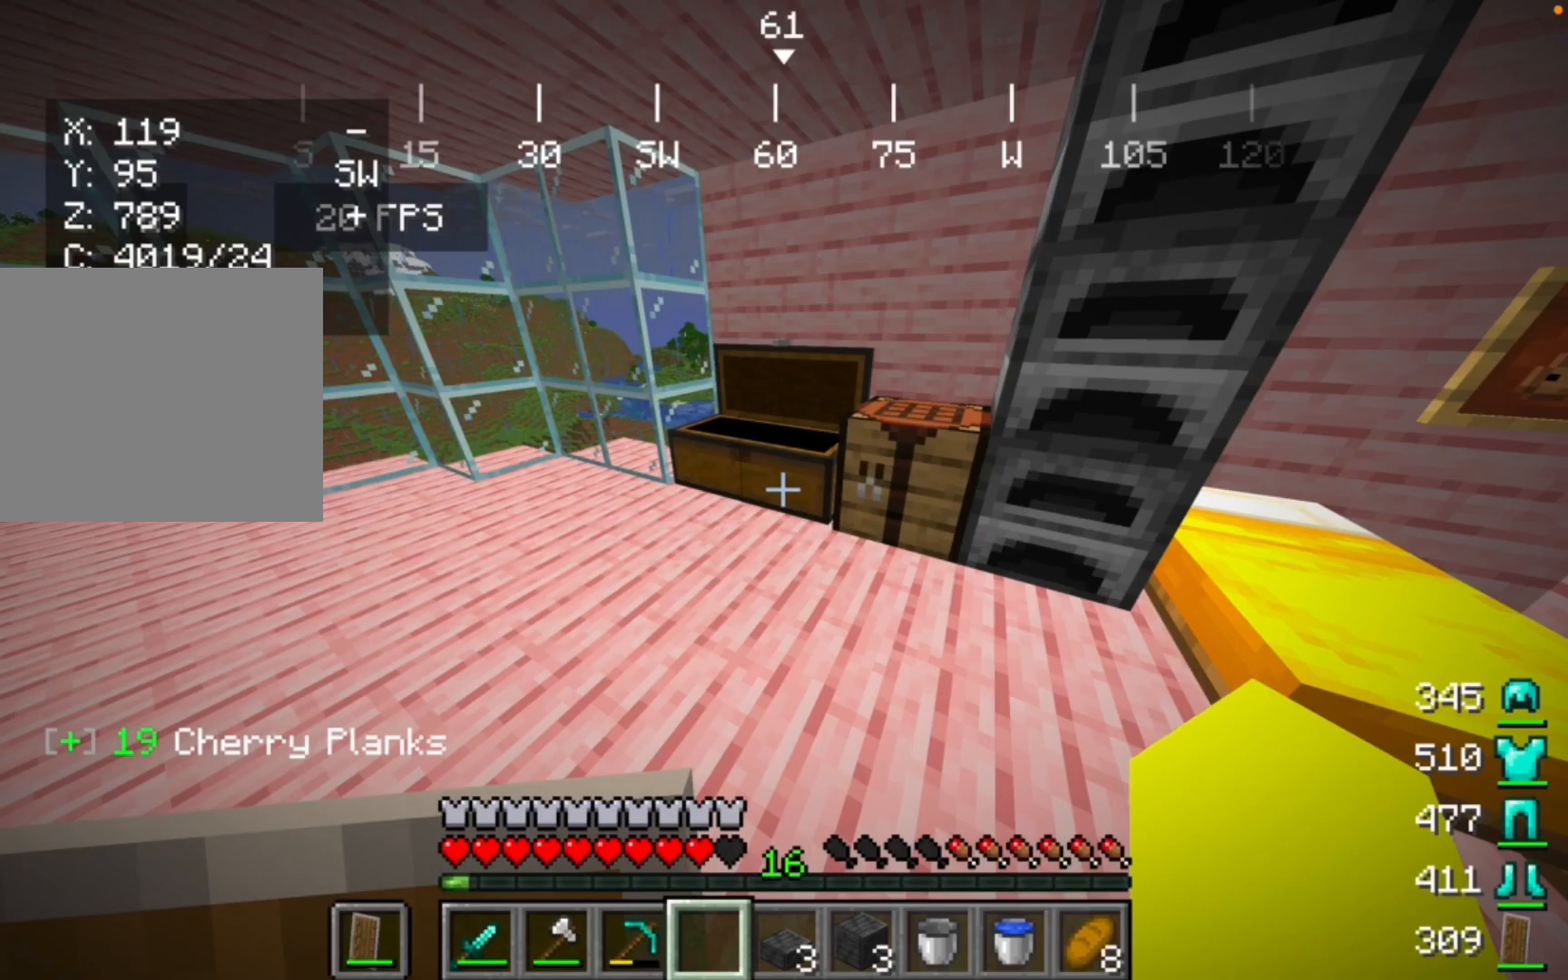
{"keys": [], "mouse": [], "events": []}
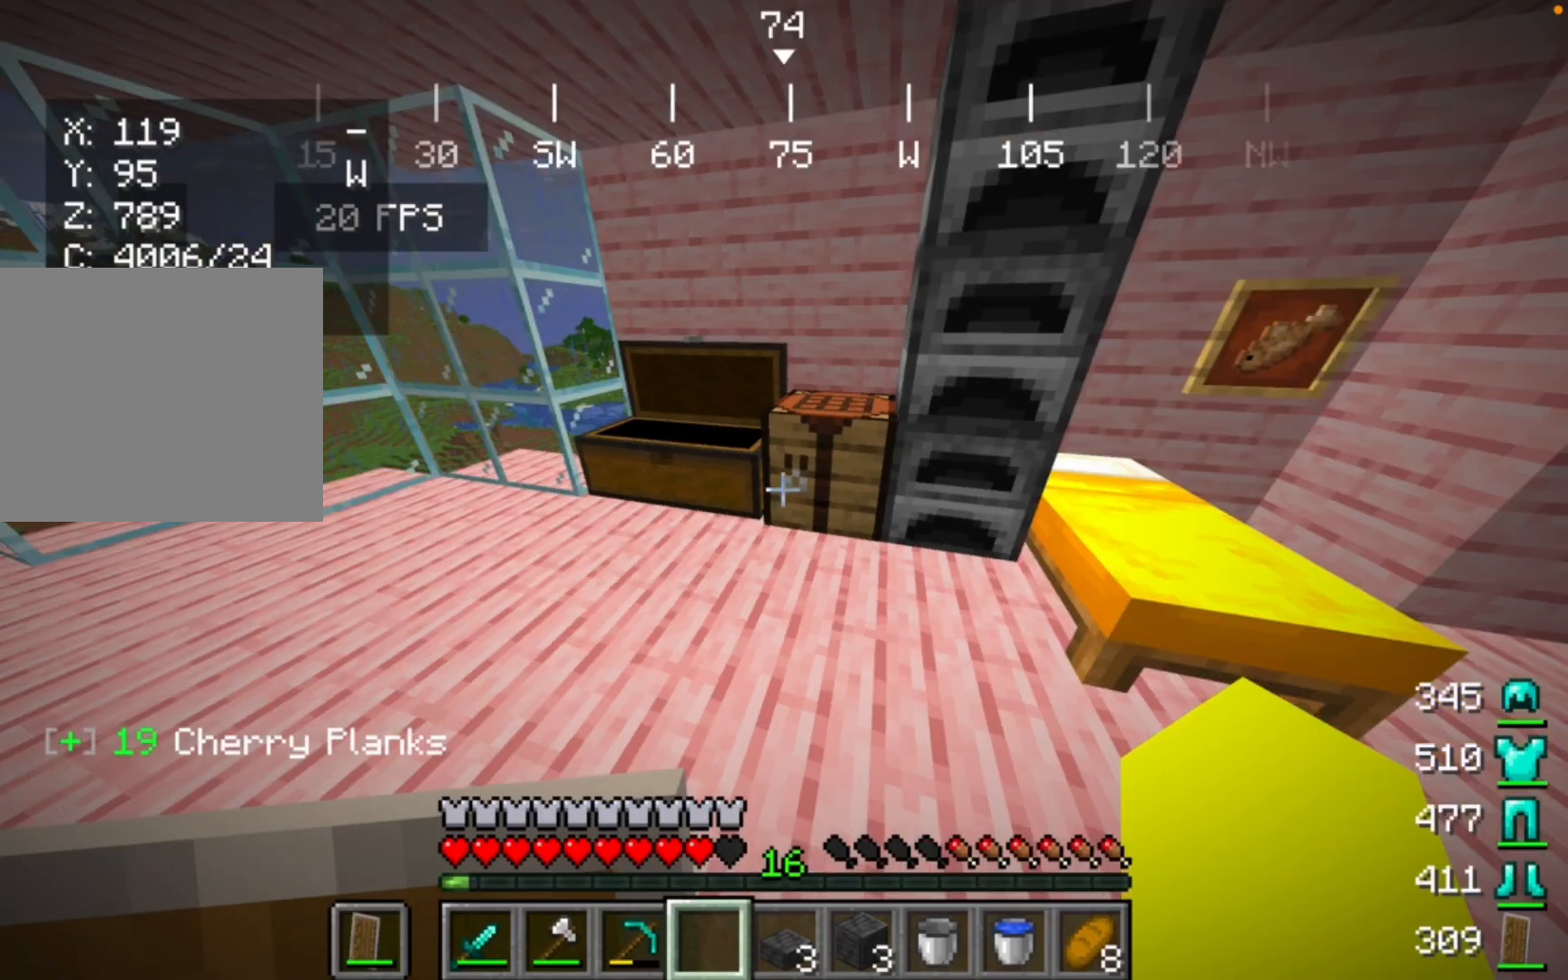
{"keys": [], "mouse": ["right"], "events": [[200, "mouse_right", "down"]]}
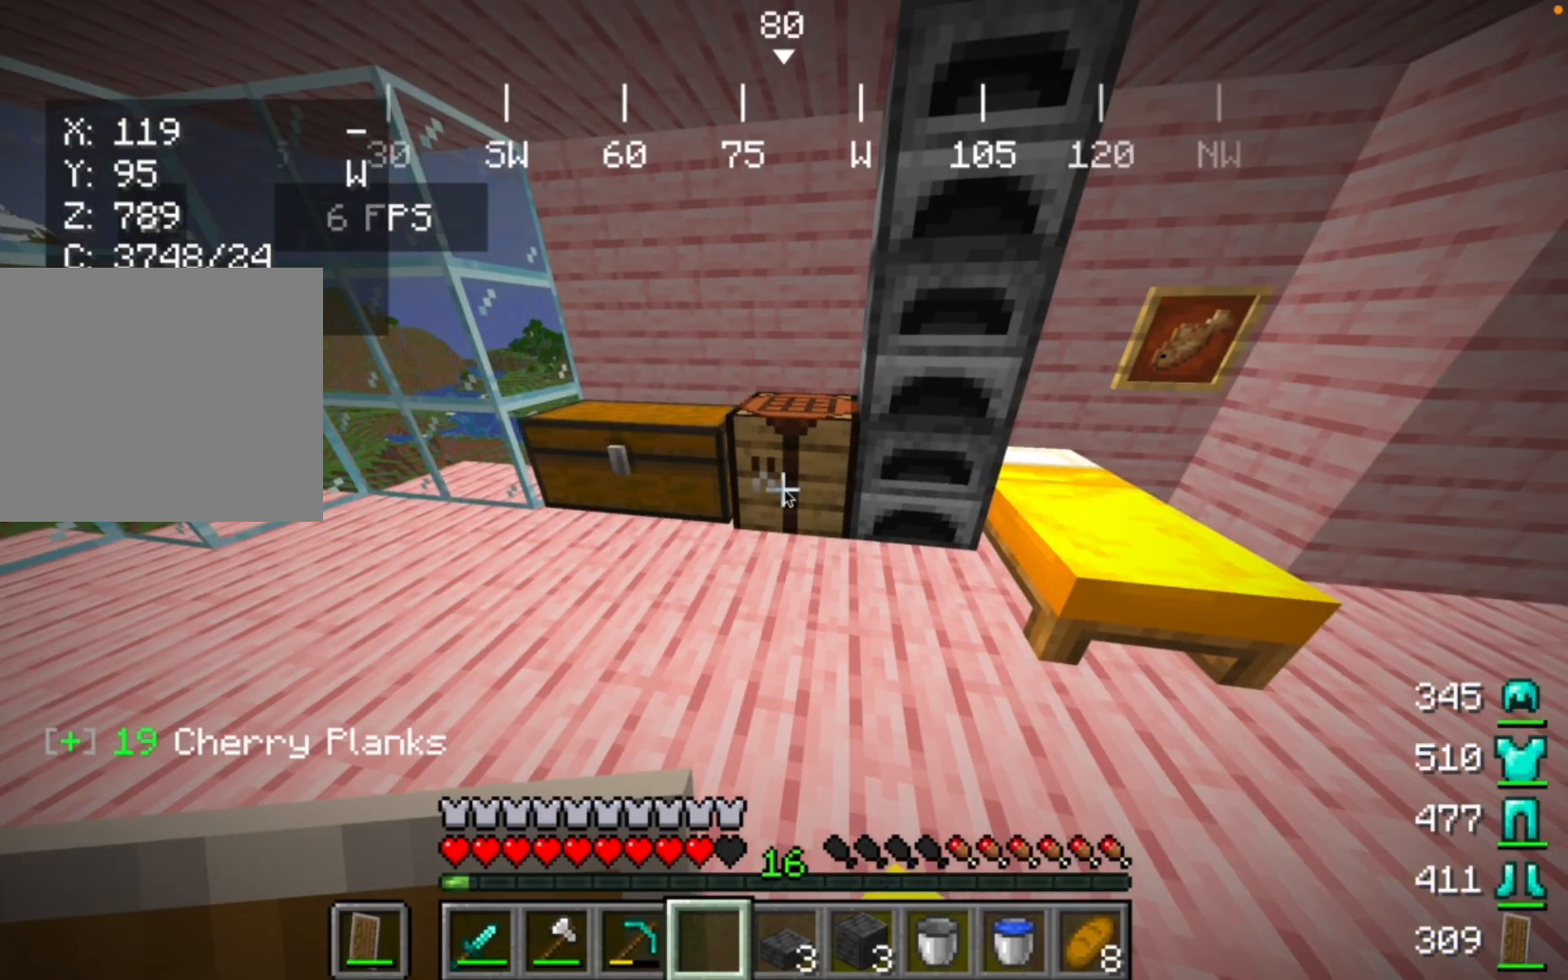
{"keys": [], "mouse": [], "events": [[267, "mouse_right", "up"]]}